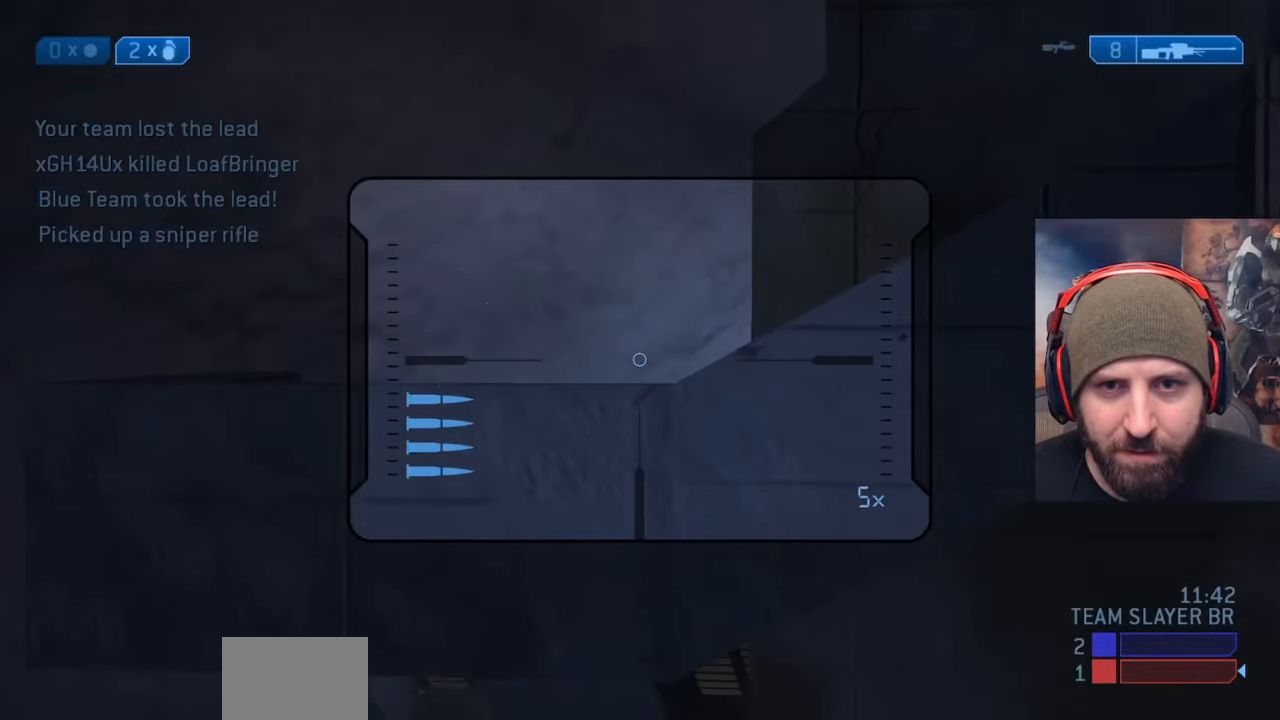
Gameplay with a controller (Xbox layout); each line is a JSON object with the inputs held at the frame after it. "events" lists button and stick changes between this image and that frame as [ms after this image, input, new state], when the widget could be followed in between. Not read: START.
{"buttons": ["X"], "left_stick": "up-left", "right_stick": "down-left", "events": [[67, "Y", "down"], [117, "right_stick", "down-left"], [133, "L3", "up"], [167, "Y", "up"], [267, "left_stick", "up-left"], [383, "X", "down"]]}
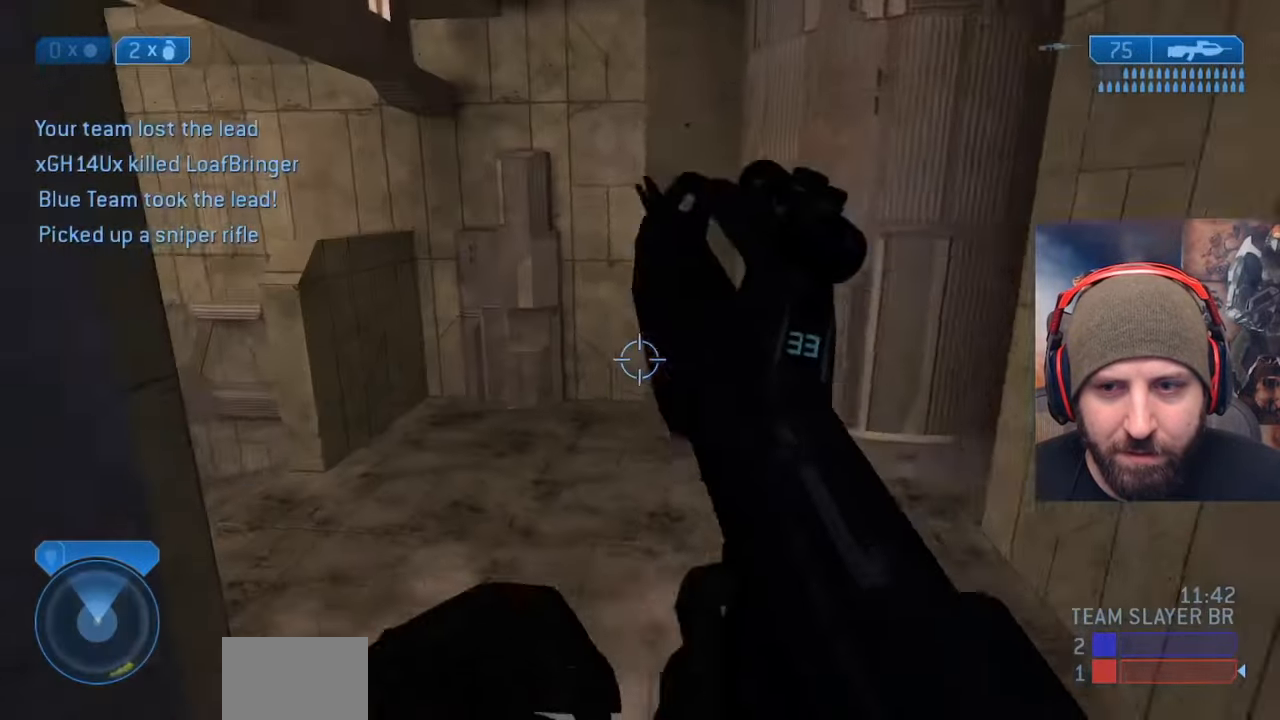
{"buttons": [], "left_stick": "up-left", "right_stick": "left", "events": [[33, "X", "up"], [100, "right_stick", "center"], [217, "right_stick", "left"]]}
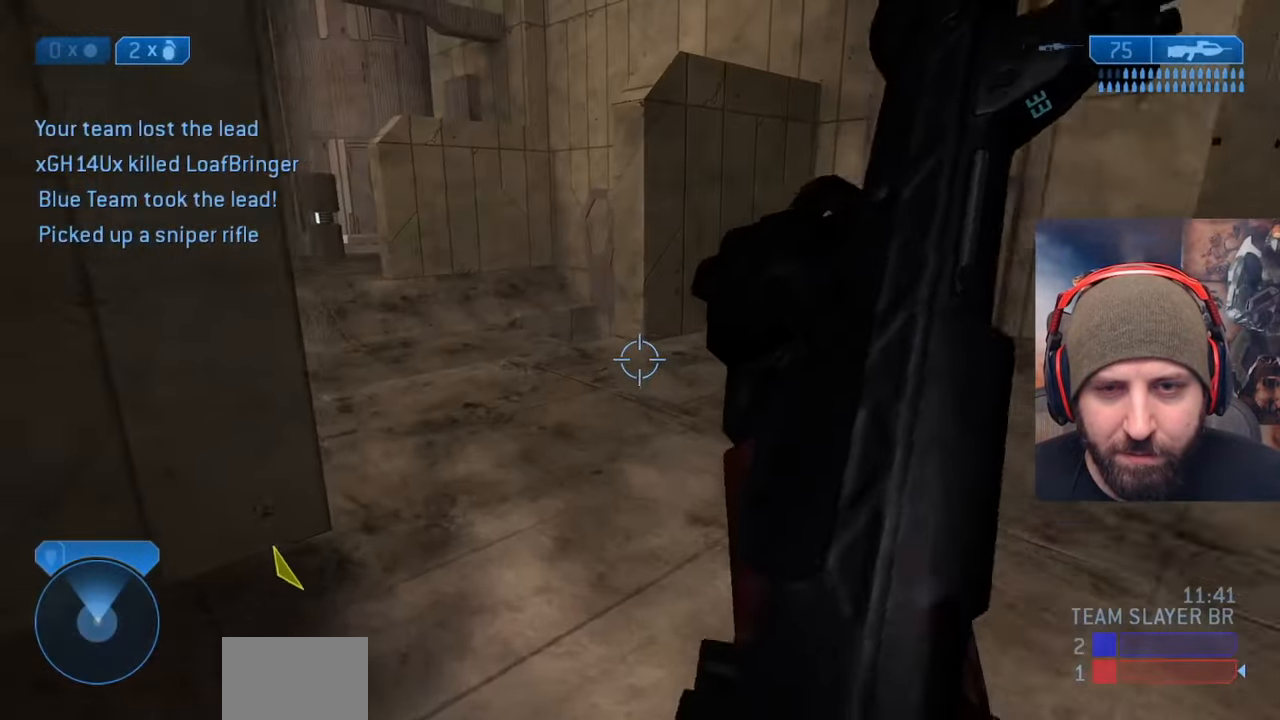
{"buttons": [], "left_stick": "up-left", "right_stick": "down", "events": [[100, "A", "down"], [133, "right_stick", "center"], [250, "right_stick", "down"], [400, "A", "up"]]}
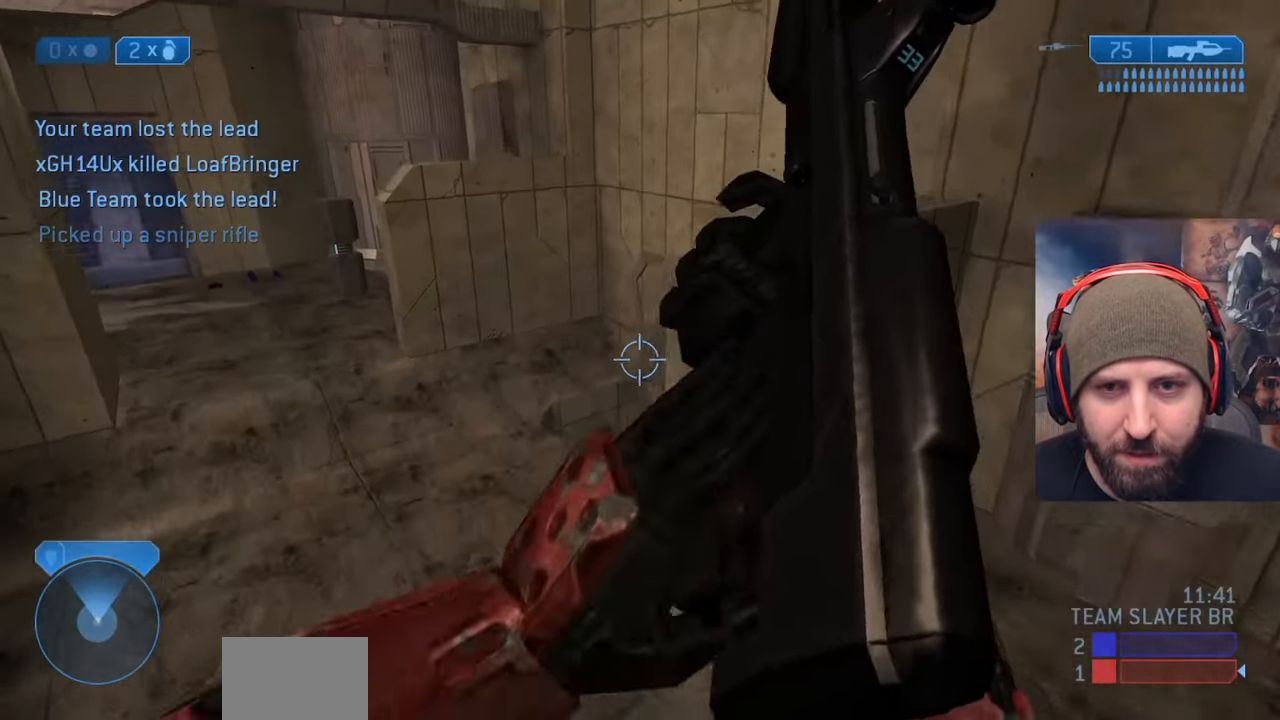
{"buttons": ["L3"], "left_stick": "up-left", "right_stick": "down", "events": [[233, "B", "down"], [283, "L3", "down"], [383, "B", "up"]]}
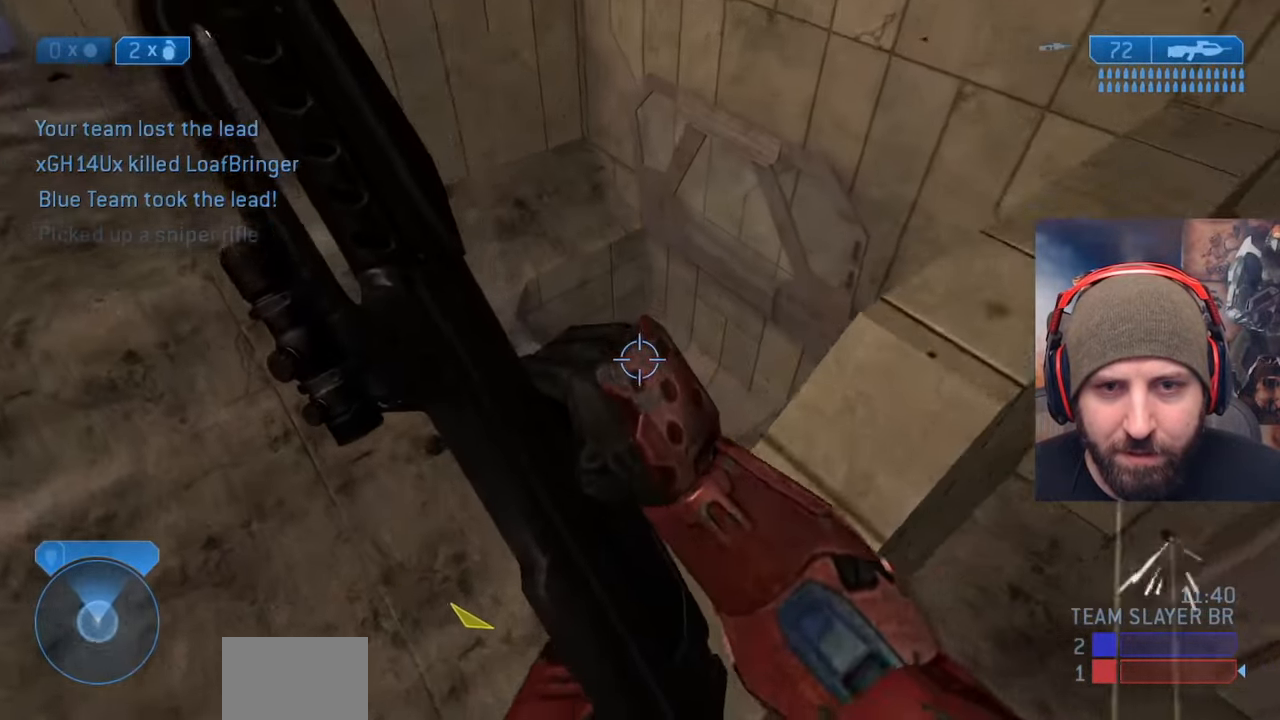
{"buttons": ["L3"], "left_stick": "up-left", "right_stick": "right", "events": [[17, "X", "down"], [200, "right_stick", "down-right"], [300, "X", "up"], [467, "right_stick", "right"]]}
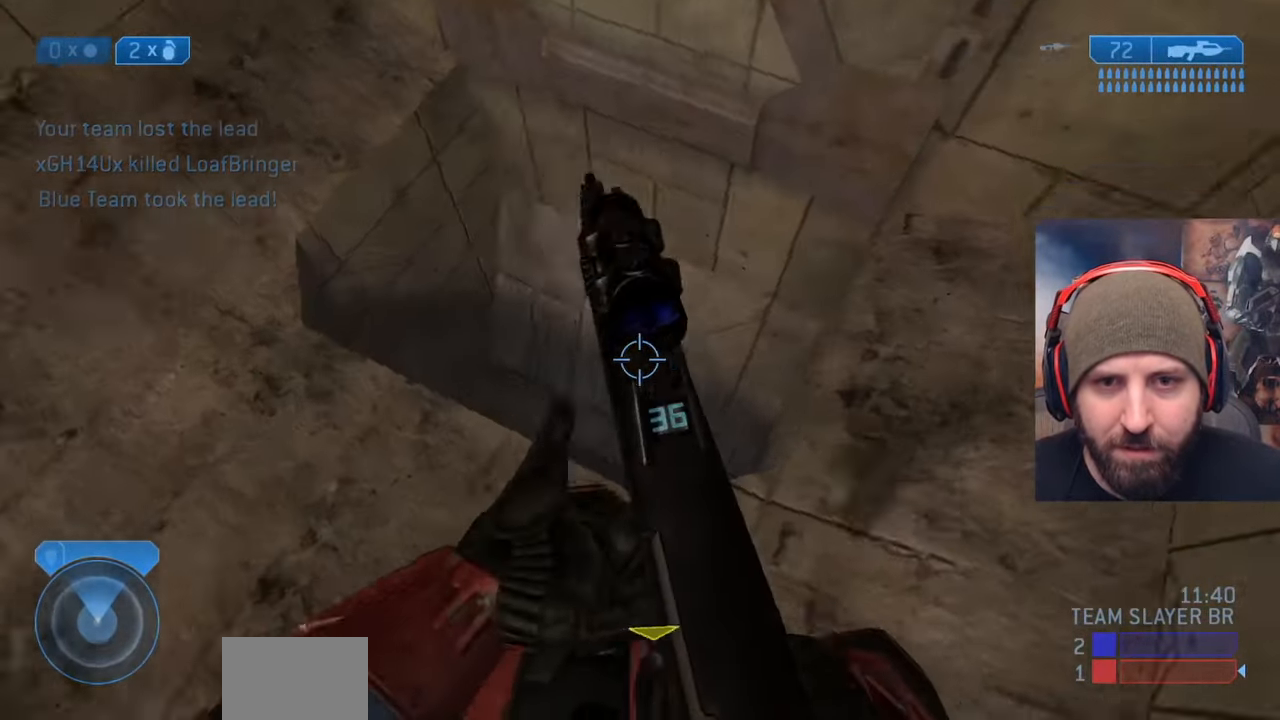
{"buttons": ["L3"], "left_stick": "up-left", "right_stick": "right", "events": []}
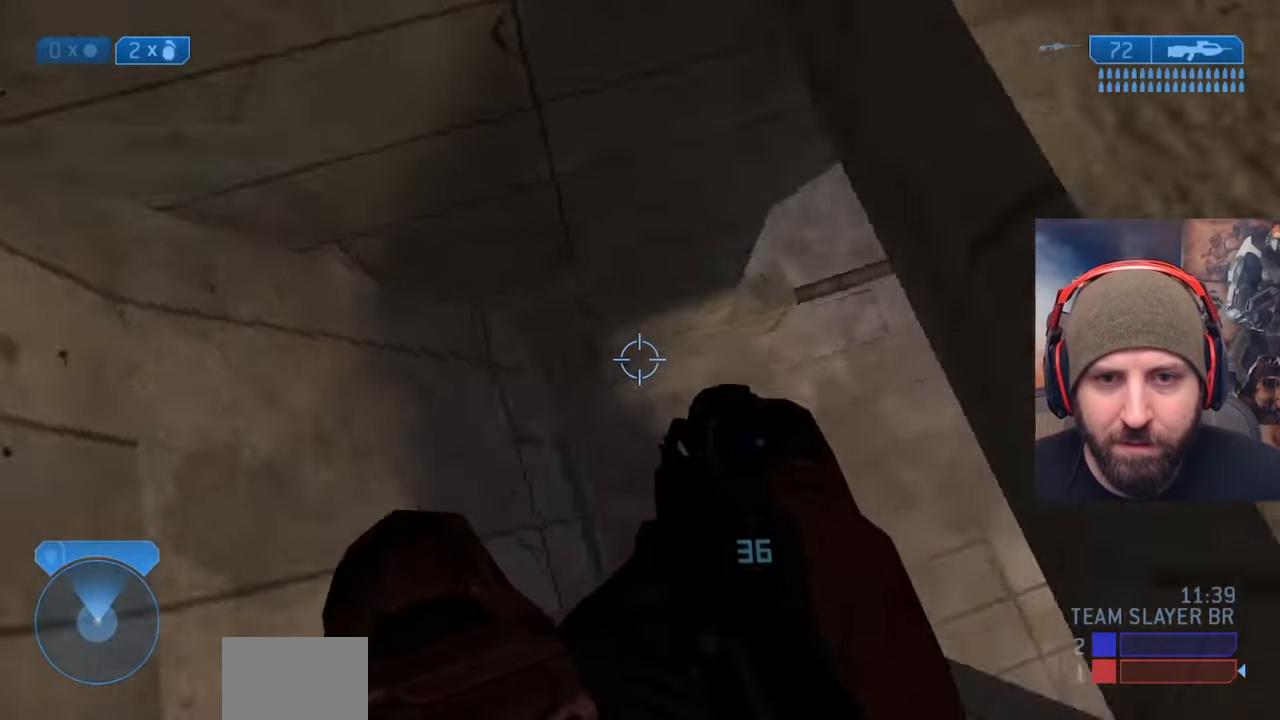
{"buttons": ["X"], "left_stick": "up-right", "right_stick": "up-left", "events": [[150, "L3", "up"], [200, "left_stick", "up-right"], [217, "right_stick", "up"], [383, "right_stick", "up-left"], [400, "X", "down"]]}
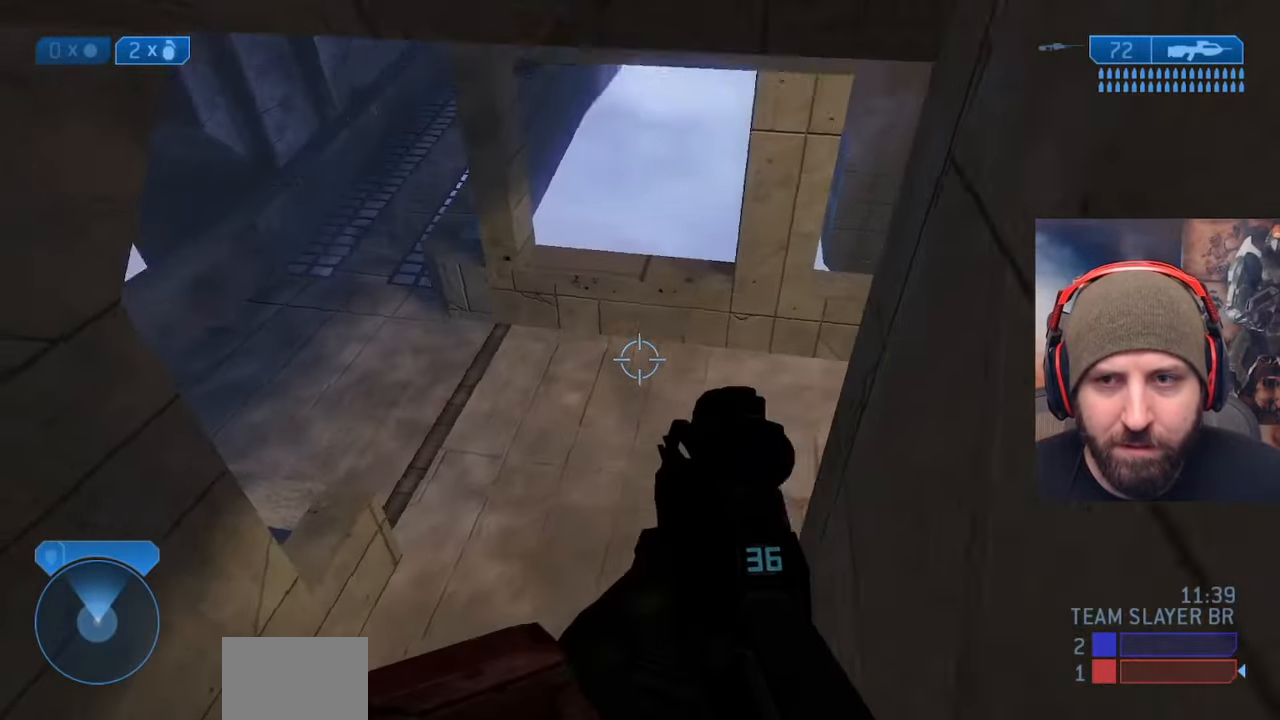
{"buttons": ["Y"], "left_stick": "up-right", "right_stick": "center", "events": [[233, "right_stick", "up"], [367, "X", "up"], [400, "right_stick", "center"], [500, "Y", "down"]]}
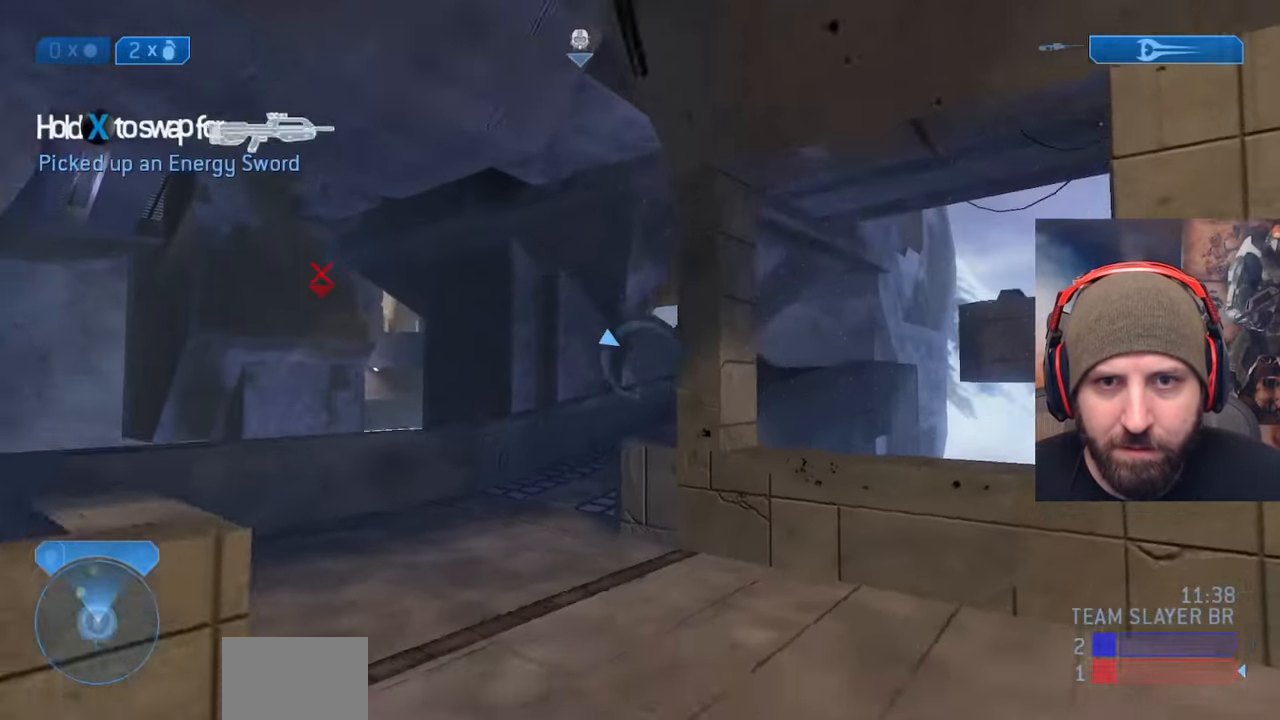
{"buttons": ["R3"], "left_stick": "right", "right_stick": "up-left", "events": [[17, "L1", "down"], [17, "left_stick", "right"], [83, "Y", "up"], [183, "right_stick", "up"], [217, "L1", "up"], [333, "right_stick", "up-left"], [483, "R3", "down"]]}
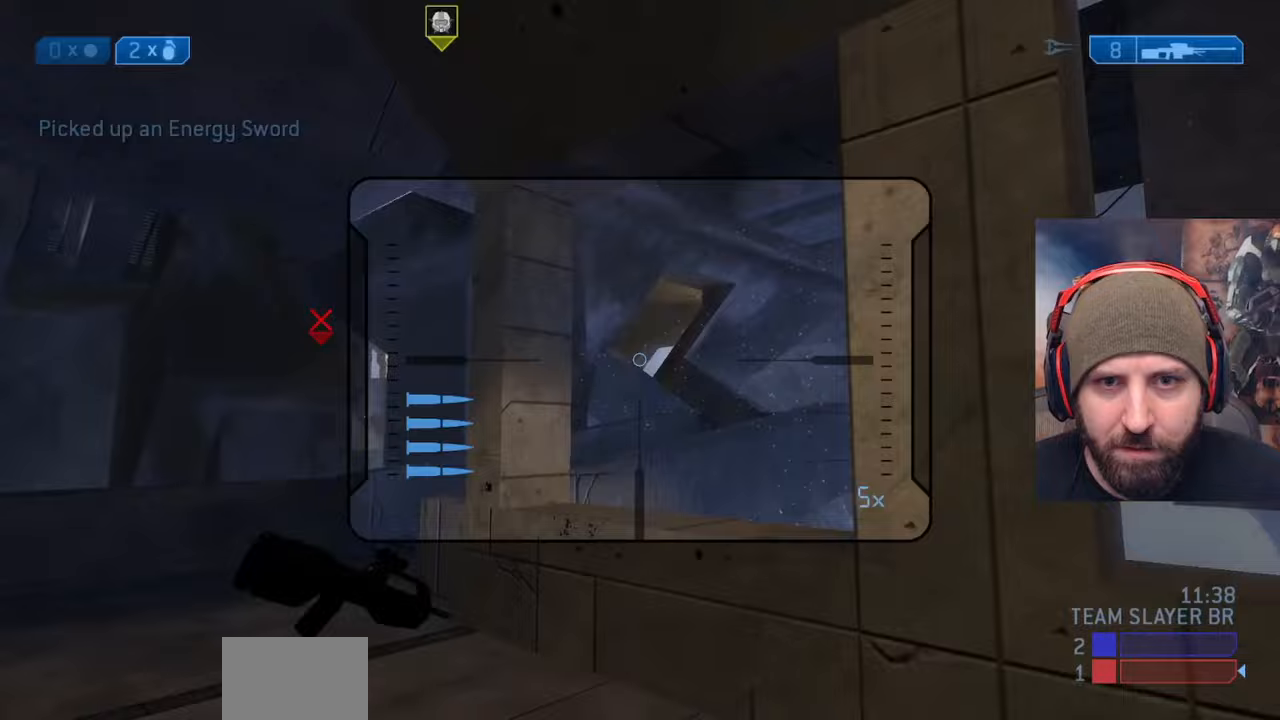
{"buttons": ["Y"], "left_stick": "down-right", "right_stick": "left", "events": [[83, "R3", "up"], [83, "right_stick", "left"], [183, "left_stick", "down-right"], [333, "Y", "down"], [383, "Y", "up"], [500, "Y", "down"]]}
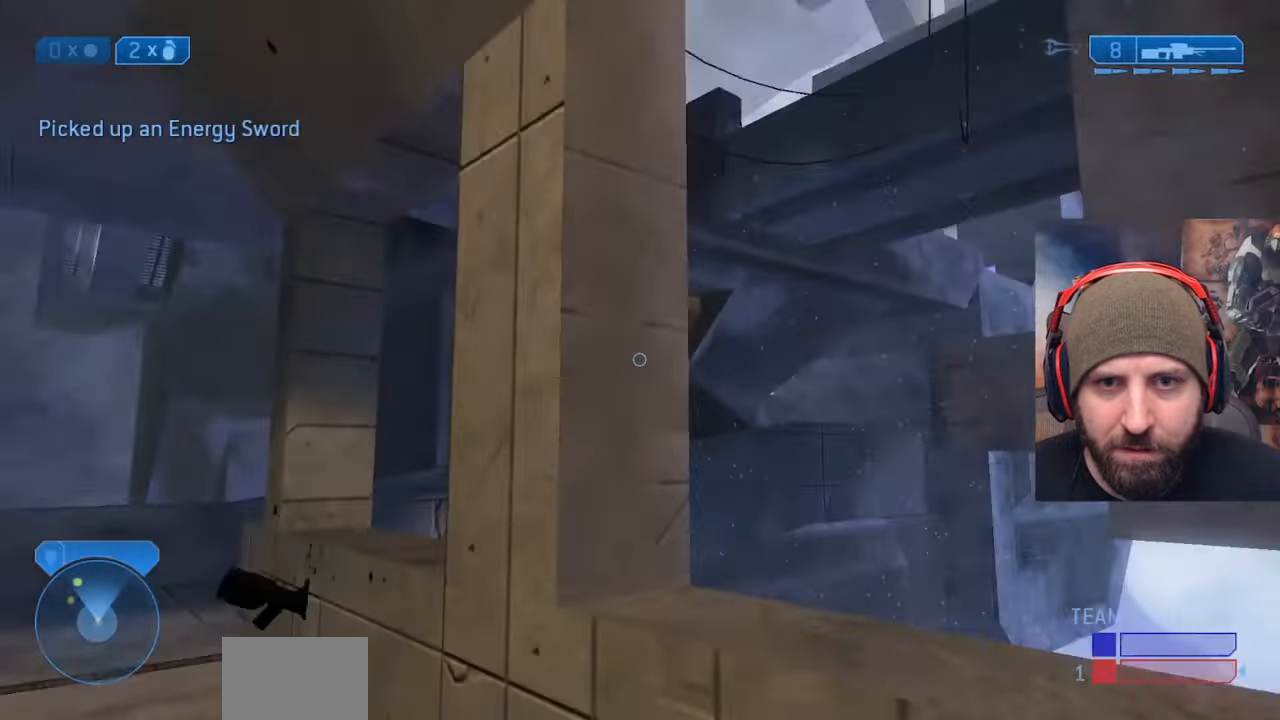
{"buttons": [], "left_stick": "down-right", "right_stick": "left", "events": [[33, "right_stick", "down-left"], [83, "Y", "up"], [383, "right_stick", "left"]]}
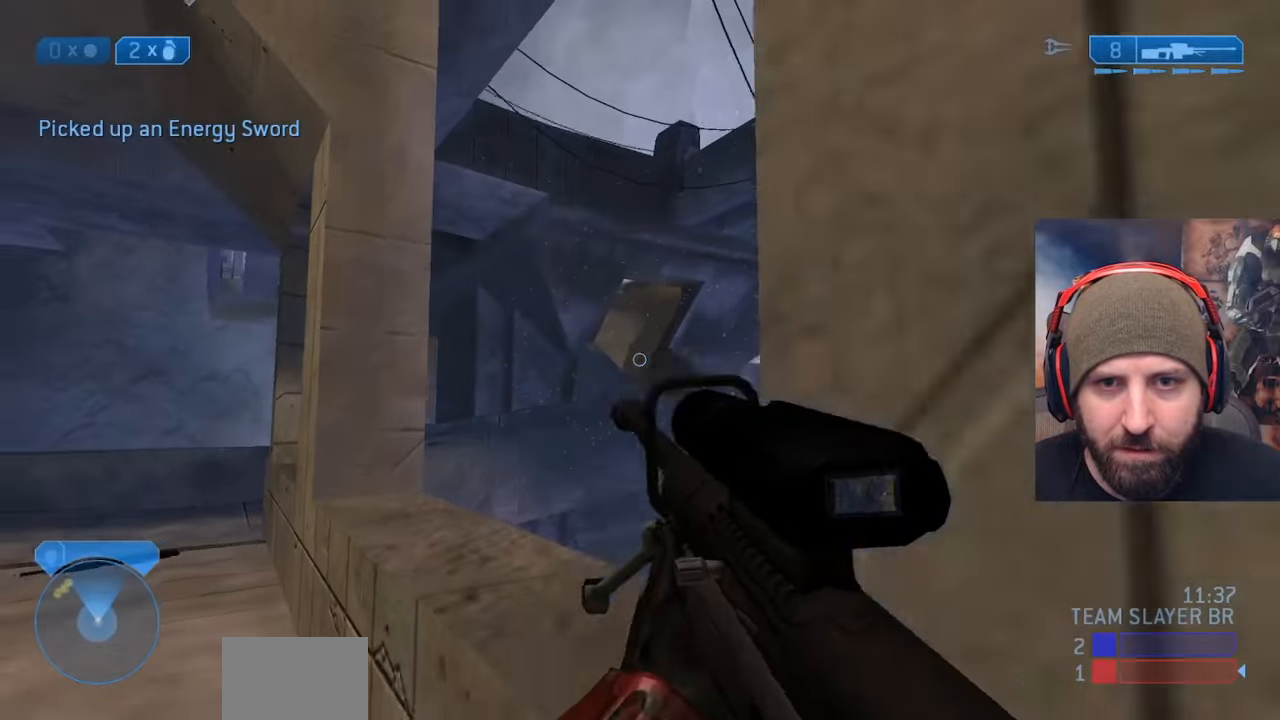
{"buttons": [], "left_stick": "right", "right_stick": "down-left", "events": [[50, "right_stick", "center"], [300, "left_stick", "right"], [433, "right_stick", "down-left"]]}
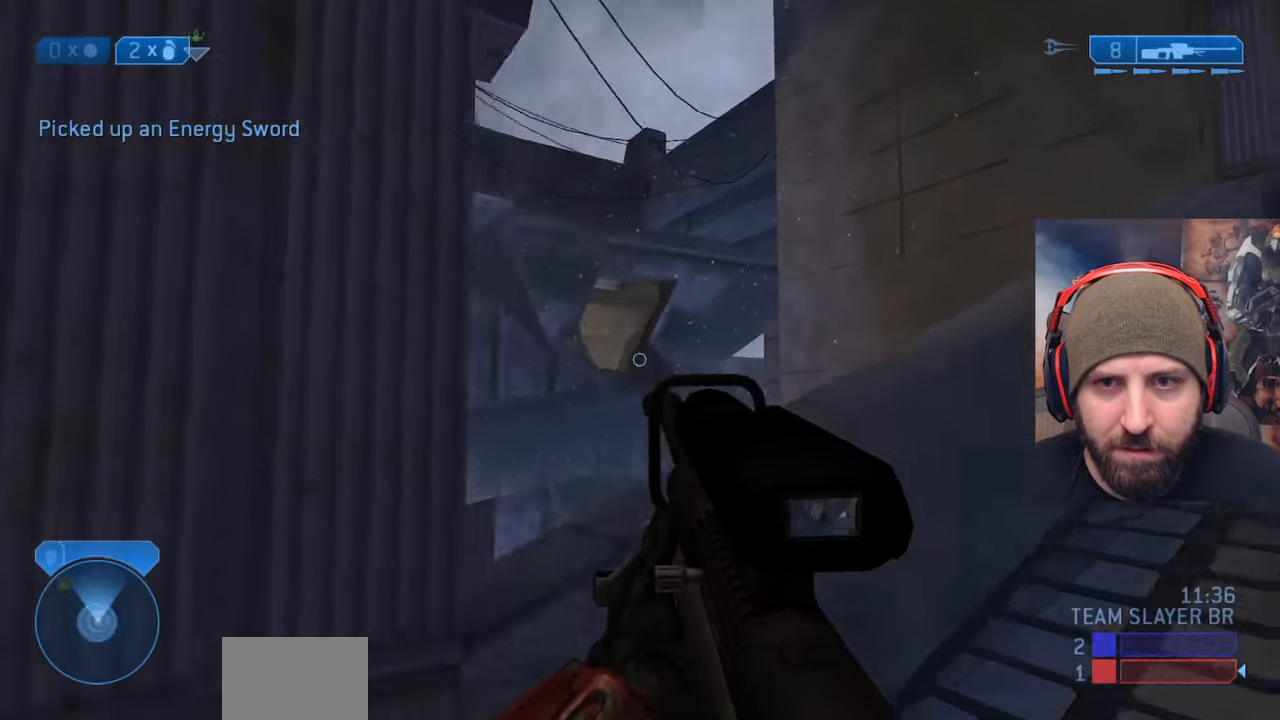
{"buttons": [], "left_stick": "right", "right_stick": "down-left", "events": [[33, "right_stick", "left"], [233, "R3", "down"], [233, "right_stick", "center"], [333, "R3", "up"], [333, "right_stick", "left"], [500, "right_stick", "down-left"]]}
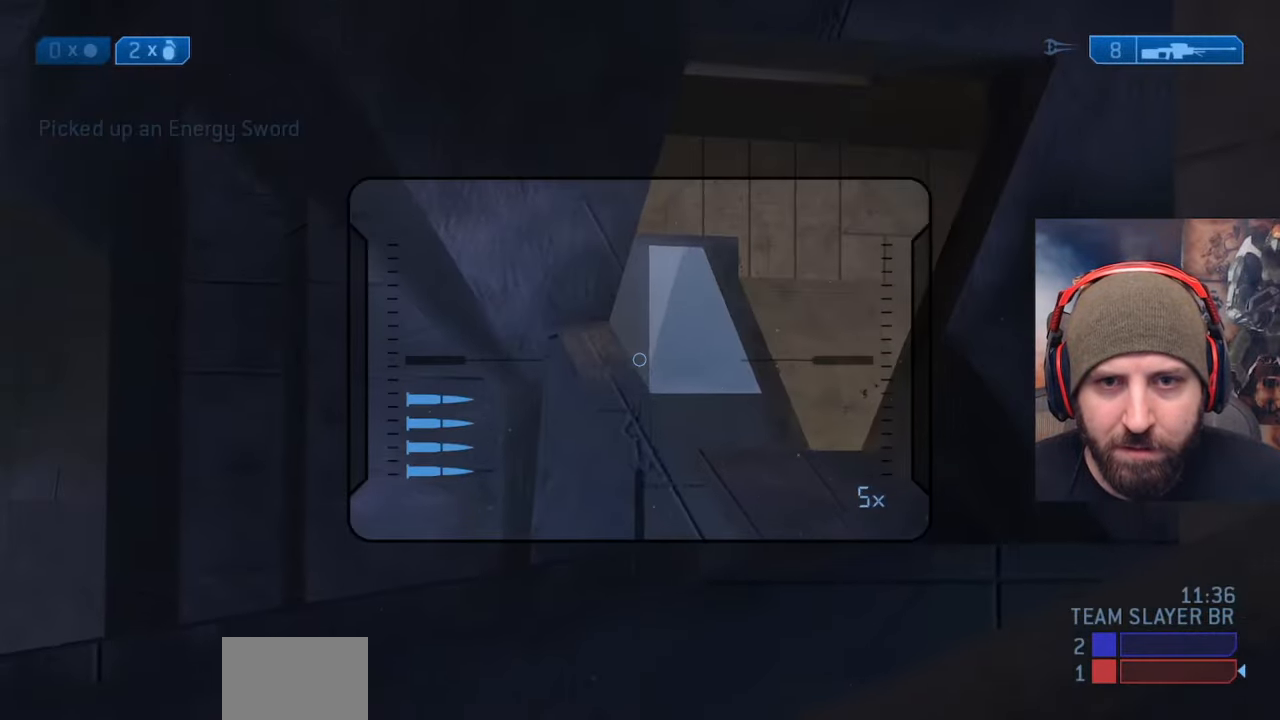
{"buttons": [], "left_stick": "right", "right_stick": "left", "events": [[300, "right_stick", "left"]]}
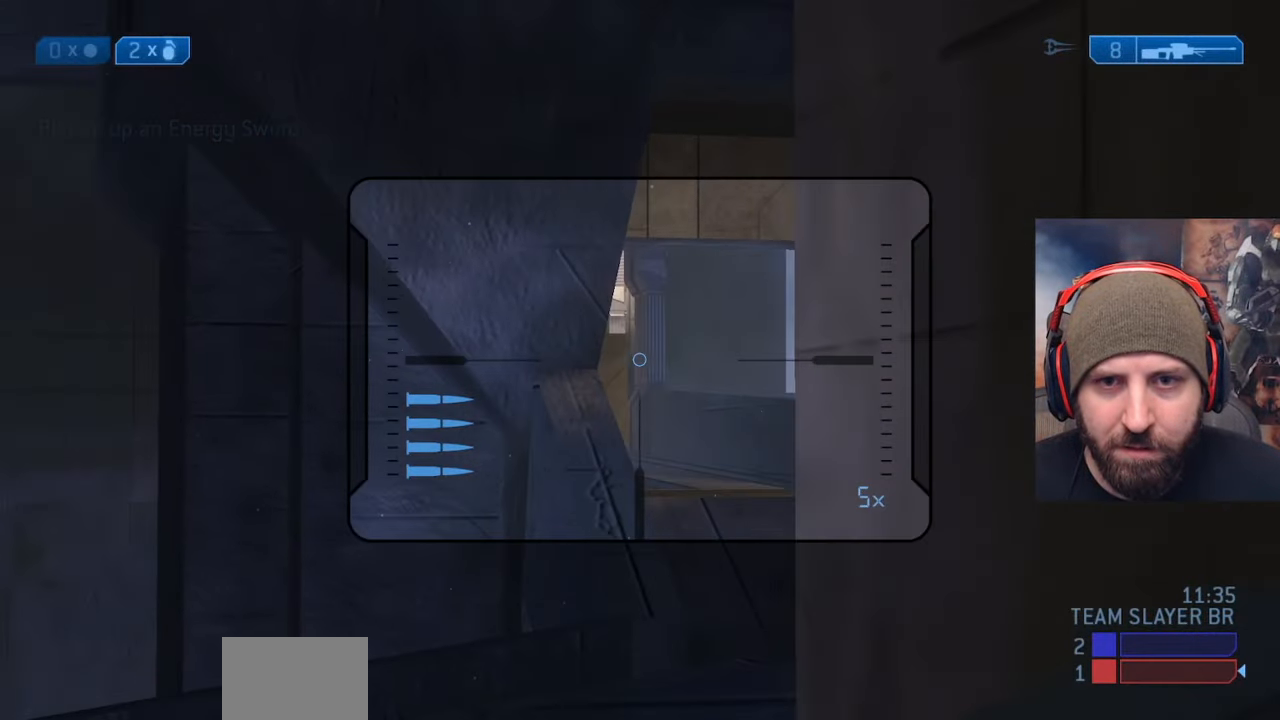
{"buttons": [], "left_stick": "right", "right_stick": "center", "events": [[133, "Y", "down"], [183, "Y", "up"], [183, "right_stick", "center"], [300, "Y", "down"], [367, "Y", "up"]]}
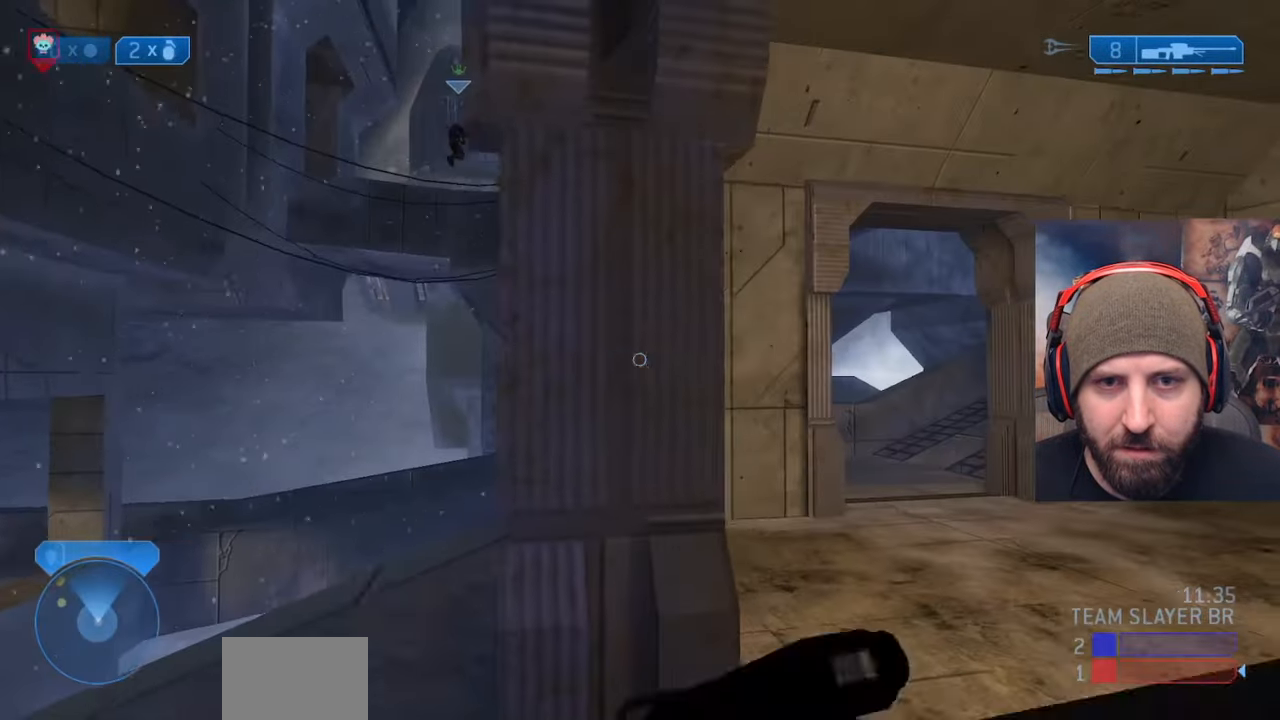
{"buttons": [], "left_stick": "right", "right_stick": "down-left", "events": [[283, "R3", "down"], [317, "right_stick", "down-left"], [367, "R3", "up"]]}
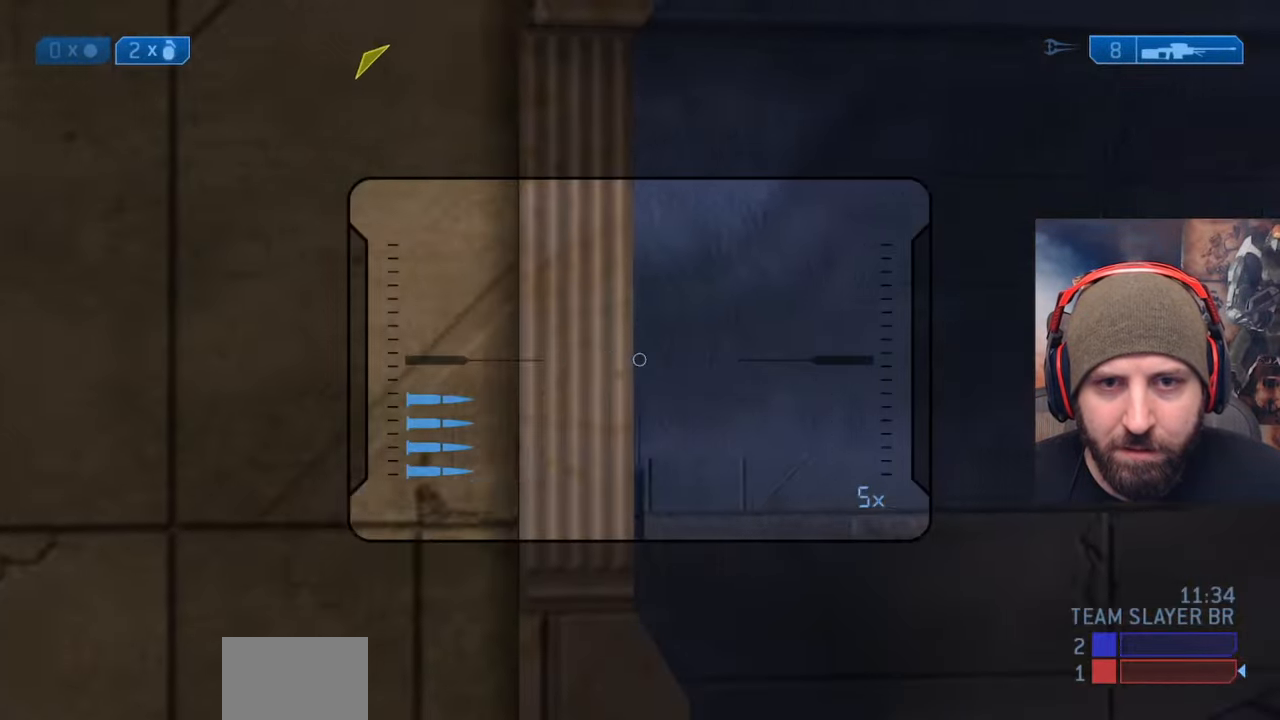
{"buttons": [], "left_stick": "right", "right_stick": "up-left", "events": [[33, "right_stick", "left"], [167, "left_stick", "down-right"], [433, "left_stick", "right"], [483, "right_stick", "up-left"]]}
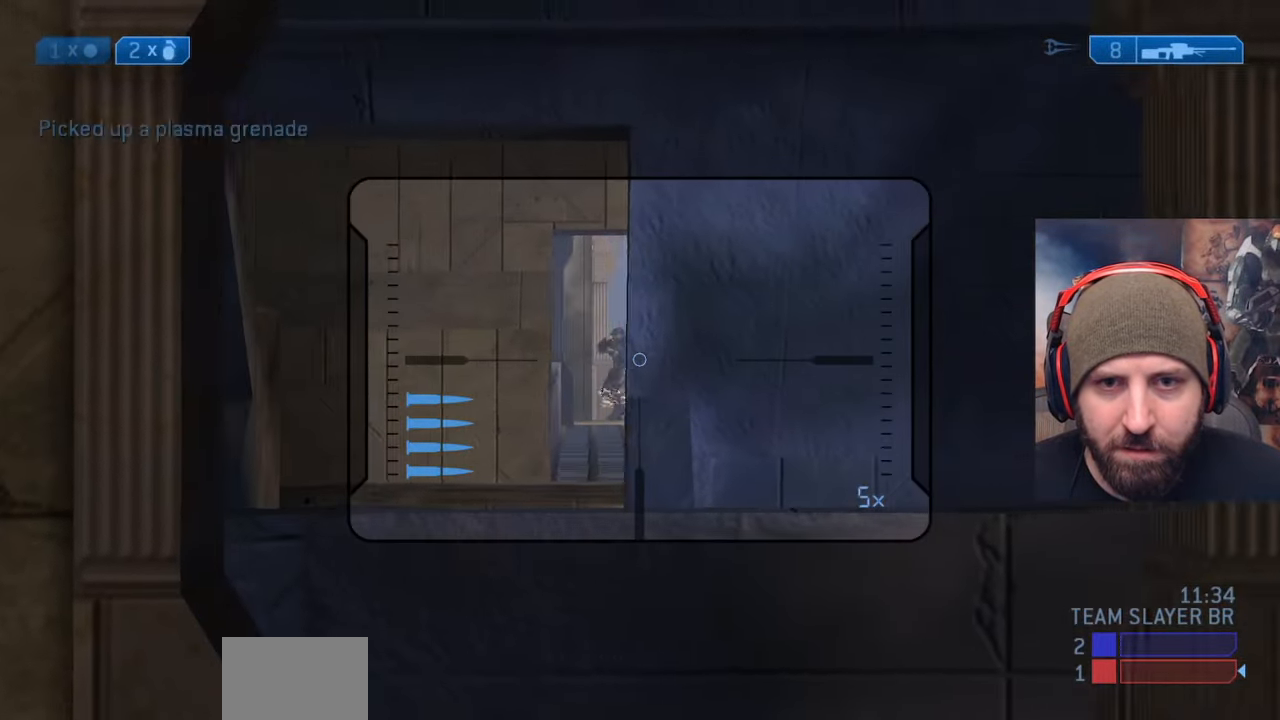
{"buttons": [], "left_stick": "up-left", "right_stick": "center", "events": [[117, "Y", "down"], [167, "Y", "up"], [167, "left_stick", "up-right"], [217, "right_stick", "center"], [283, "Y", "down"], [350, "Y", "up"], [400, "left_stick", "up-left"]]}
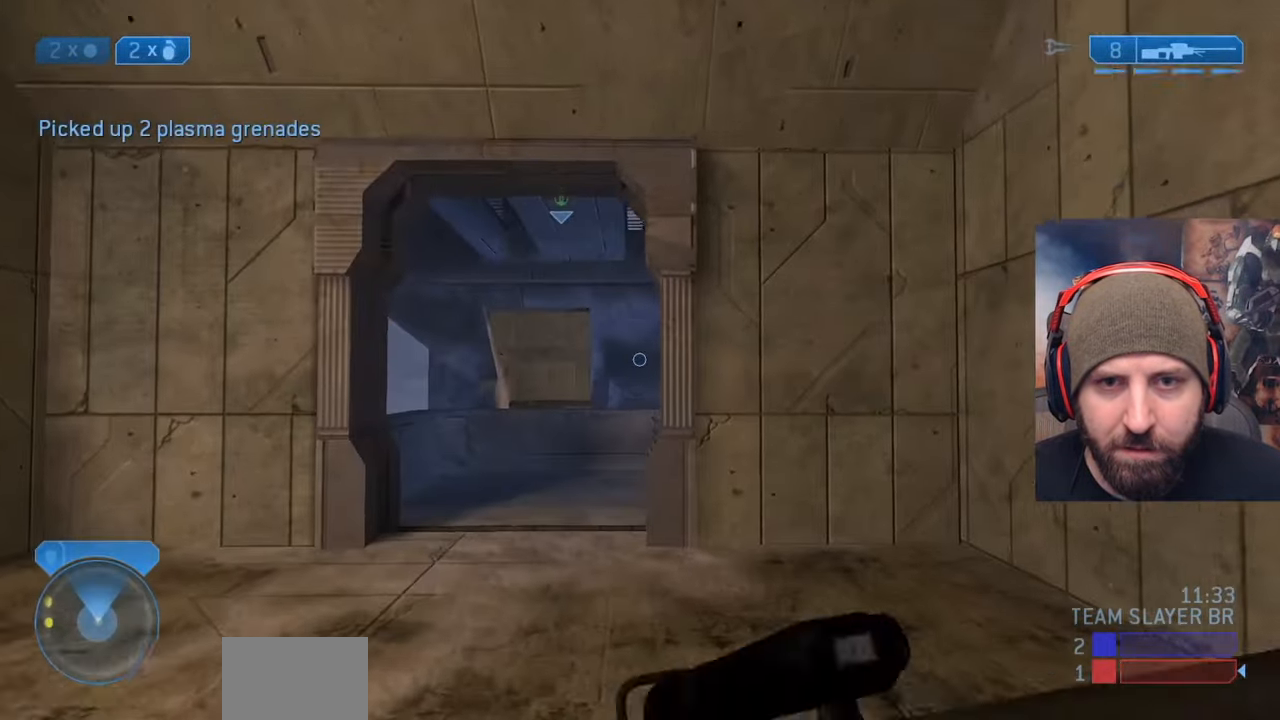
{"buttons": [], "left_stick": "up-left", "right_stick": "right", "events": [[83, "R3", "down"], [183, "R3", "up"], [250, "R3", "down"], [350, "R3", "up"], [350, "right_stick", "right"]]}
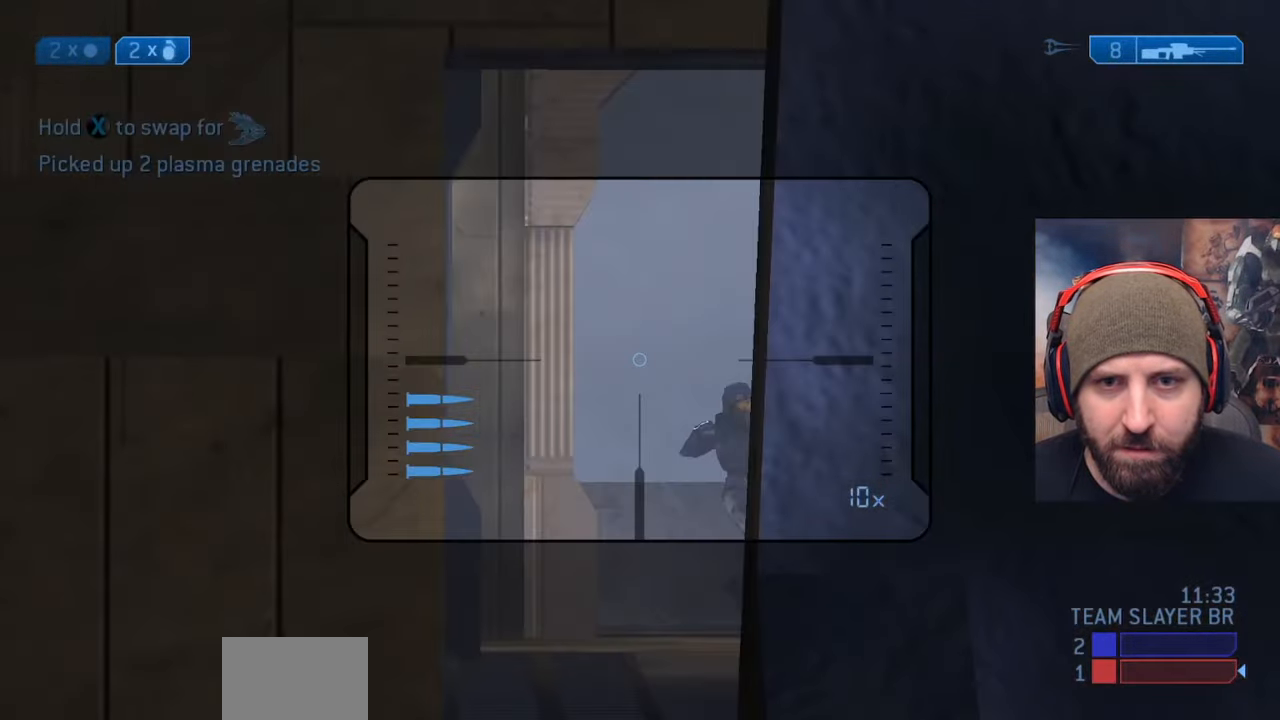
{"buttons": ["R2", "R3"], "left_stick": "up-right", "right_stick": "right", "events": [[50, "left_stick", "up"], [283, "R2", "down"], [283, "right_stick", "down"], [333, "left_stick", "right"], [433, "R3", "down"], [483, "left_stick", "up-right"], [483, "right_stick", "right"]]}
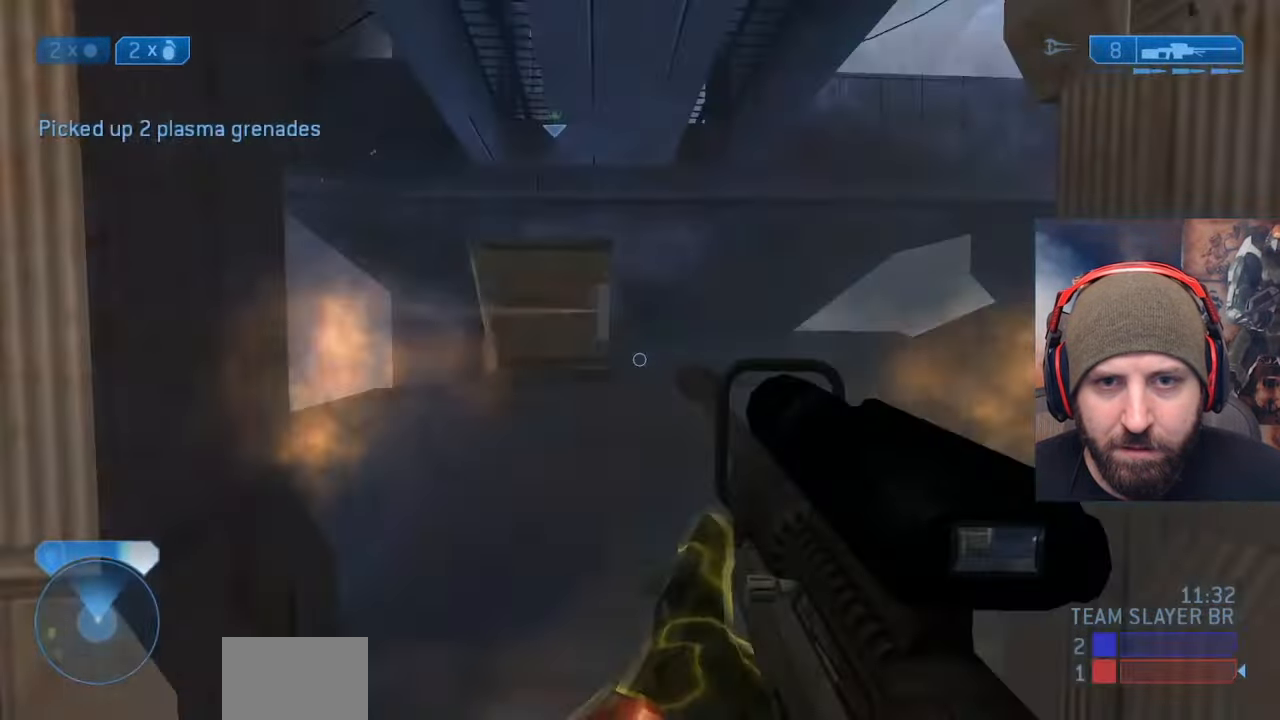
{"buttons": [], "left_stick": "up-right", "right_stick": "up-left", "events": [[17, "R2", "up"], [17, "R3", "up"], [117, "left_stick", "up"], [217, "right_stick", "center"], [450, "right_stick", "up-left"], [483, "left_stick", "up-right"]]}
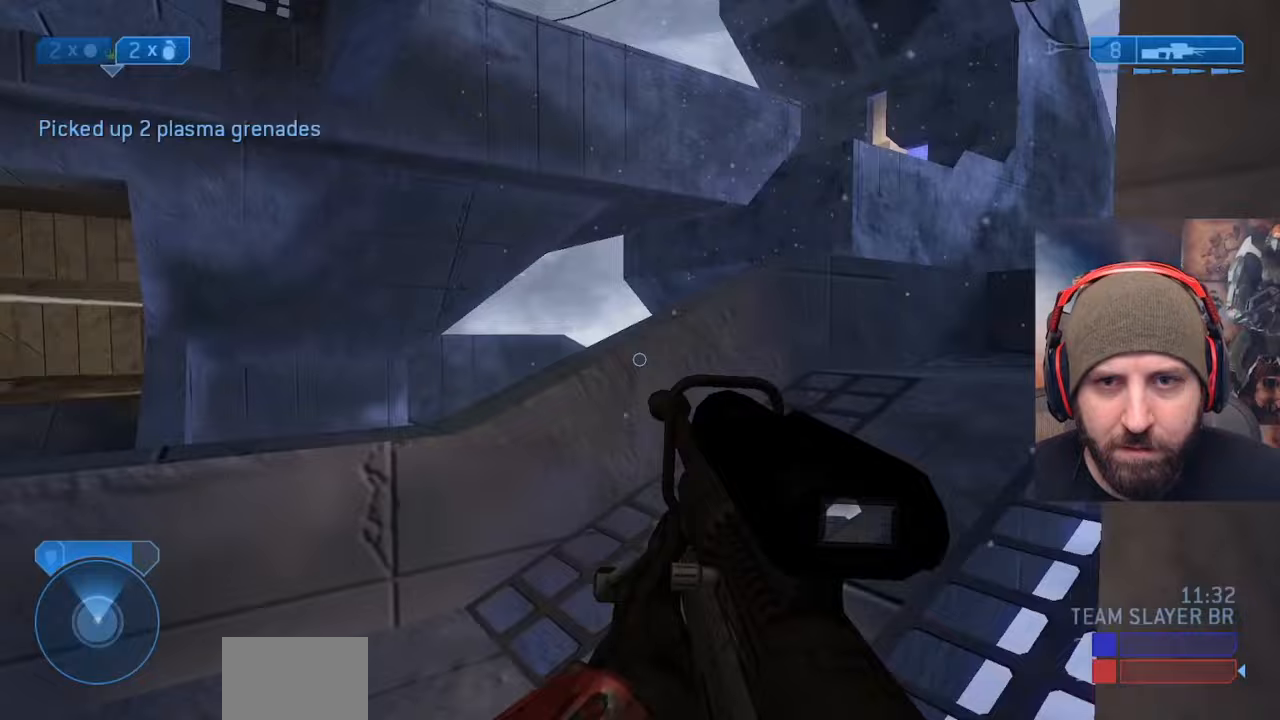
{"buttons": [], "left_stick": "right", "right_stick": "left", "events": [[83, "right_stick", "center"], [233, "right_stick", "left"], [417, "left_stick", "right"]]}
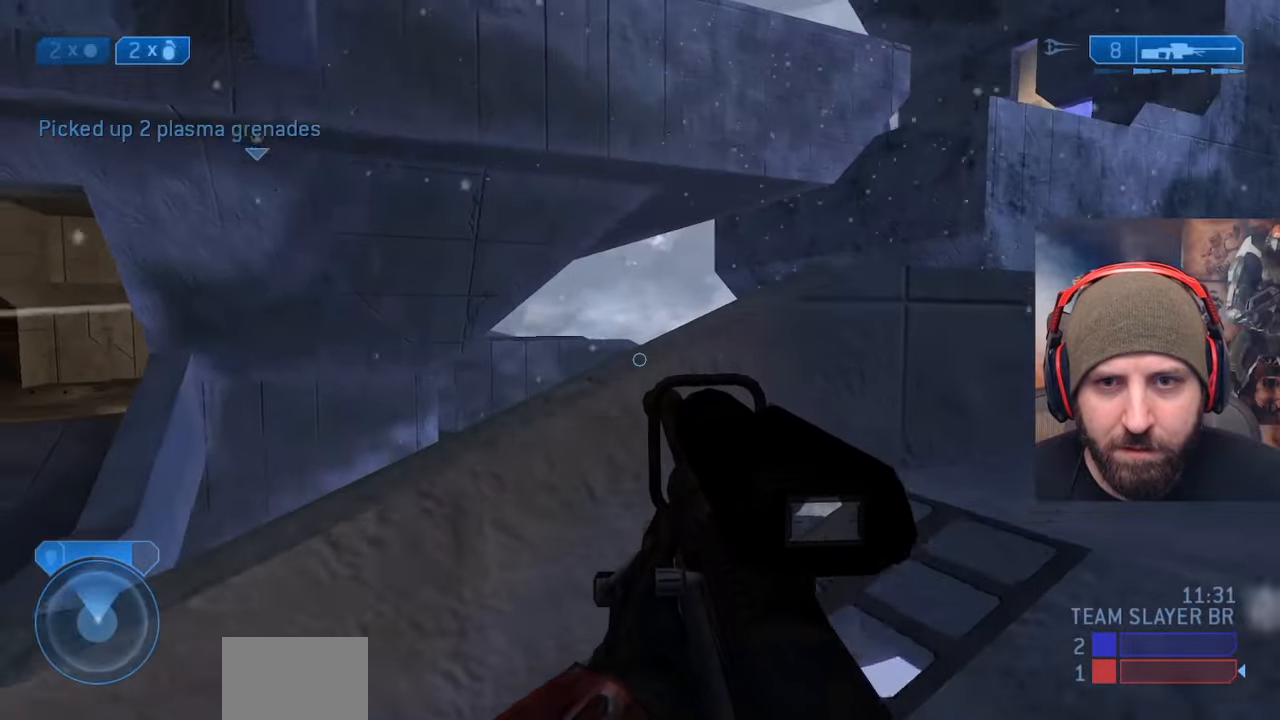
{"buttons": [], "left_stick": "right", "right_stick": "down-right", "events": [[117, "right_stick", "center"], [317, "right_stick", "down-right"]]}
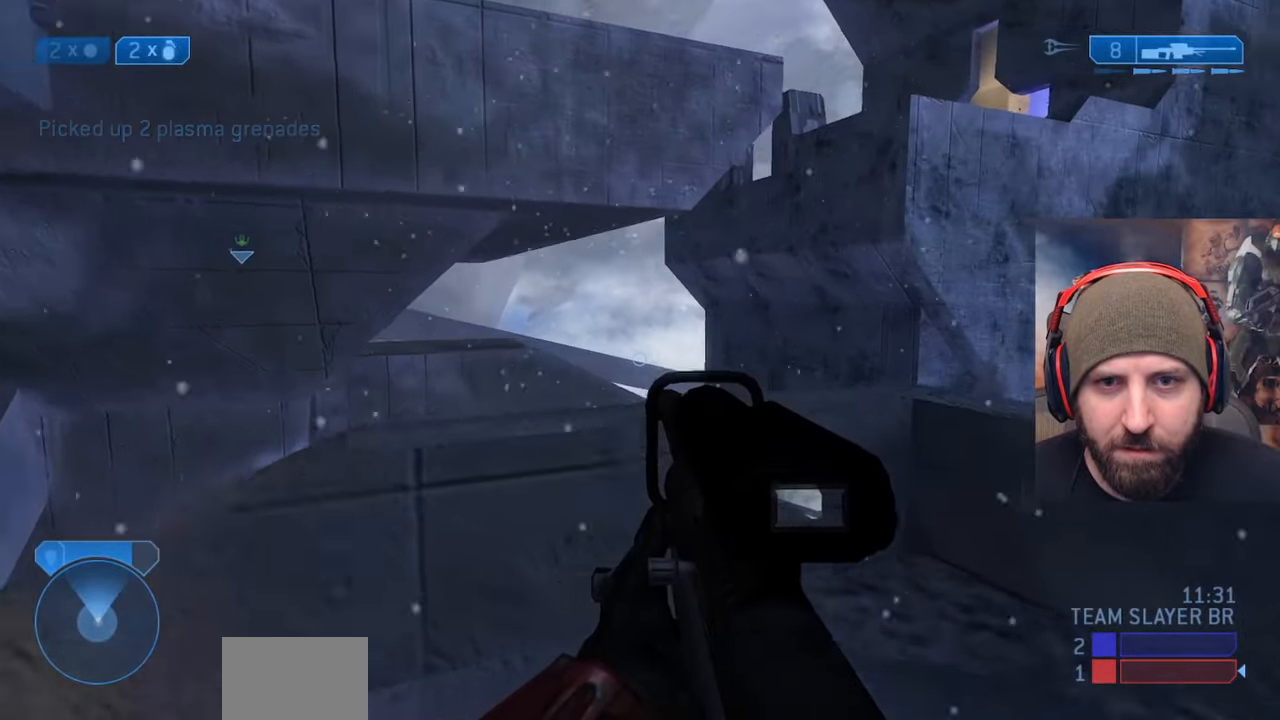
{"buttons": ["A"], "left_stick": "down-right", "right_stick": "down", "events": [[117, "left_stick", "down-right"], [400, "right_stick", "down"], [417, "A", "down"]]}
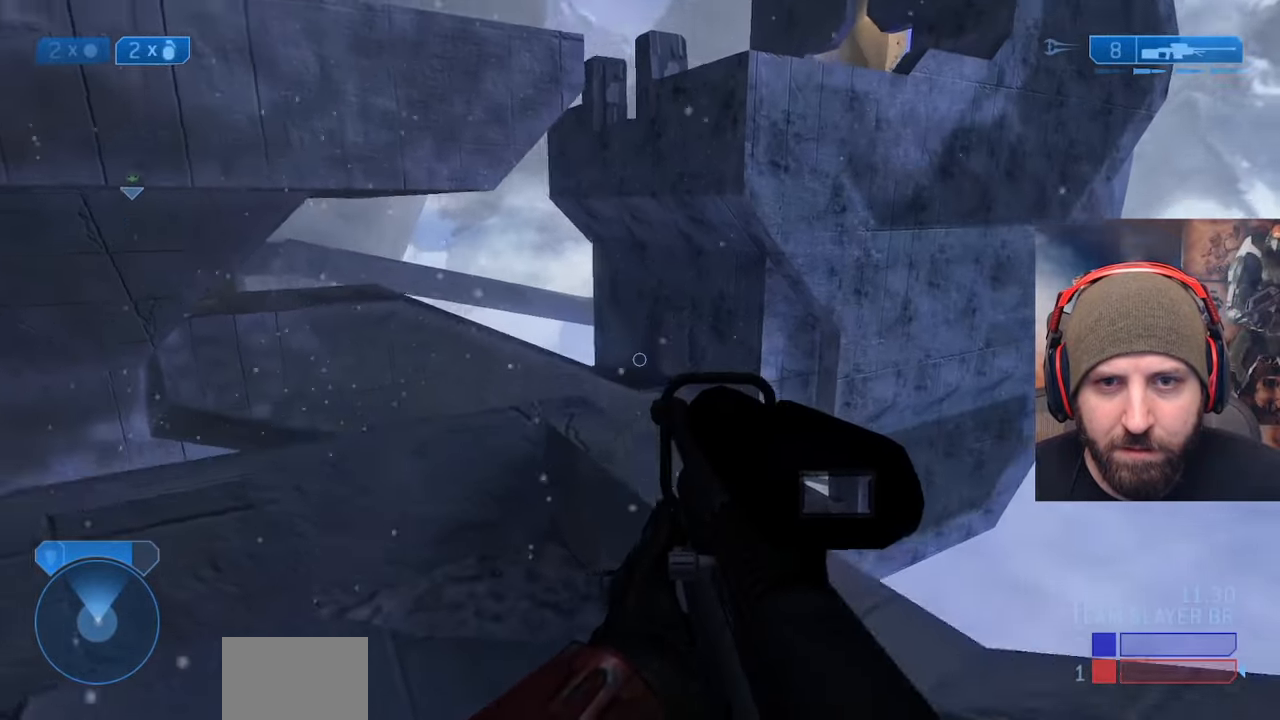
{"buttons": [], "left_stick": "down-right", "right_stick": "center", "events": [[50, "A", "up"], [167, "right_stick", "center"], [217, "right_stick", "up"], [267, "L2", "down"], [400, "X", "down"], [450, "L2", "up"], [450, "right_stick", "center"], [500, "X", "up"]]}
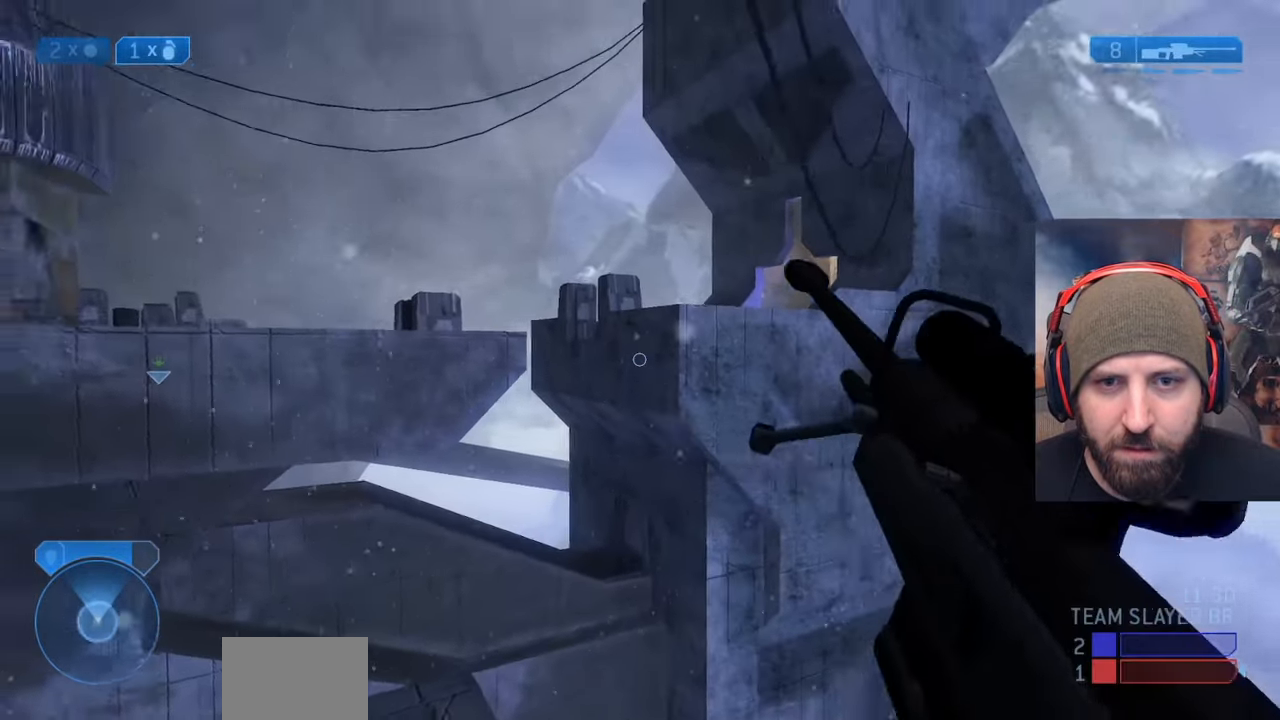
{"buttons": [], "left_stick": "down", "right_stick": "left", "events": [[33, "right_stick", "down-left"], [100, "X", "down"], [100, "left_stick", "down"], [167, "right_stick", "center"], [200, "X", "up"], [367, "right_stick", "left"]]}
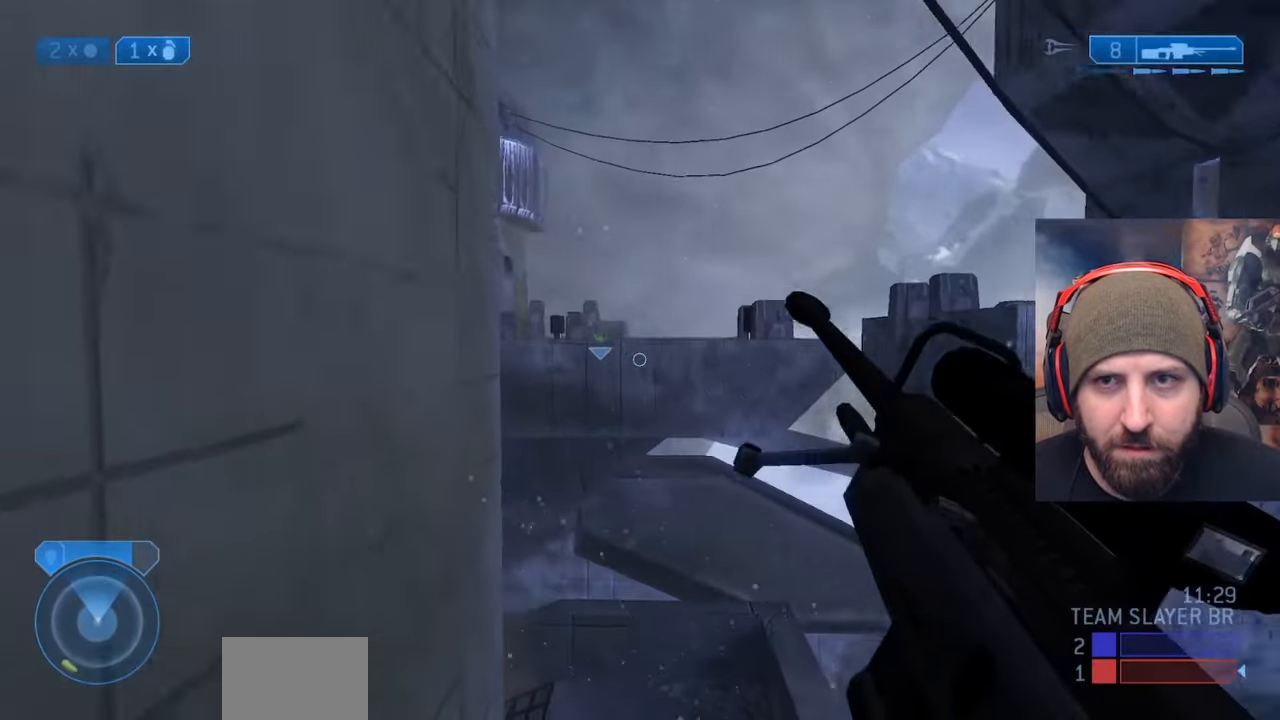
{"buttons": [], "left_stick": "down", "right_stick": "center", "events": [[17, "right_stick", "up-left"], [133, "right_stick", "center"], [250, "right_stick", "left"], [433, "right_stick", "center"]]}
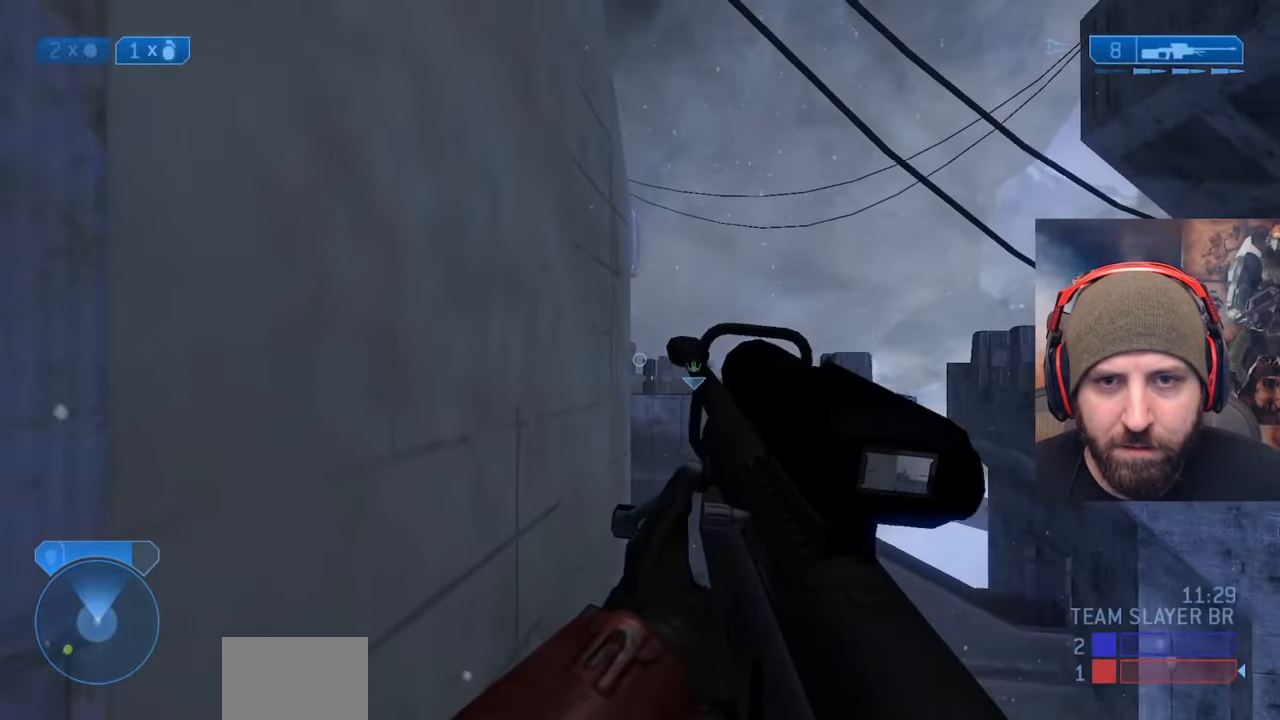
{"buttons": [], "left_stick": "down", "right_stick": "center", "events": [[350, "R3", "down"], [450, "R3", "up"]]}
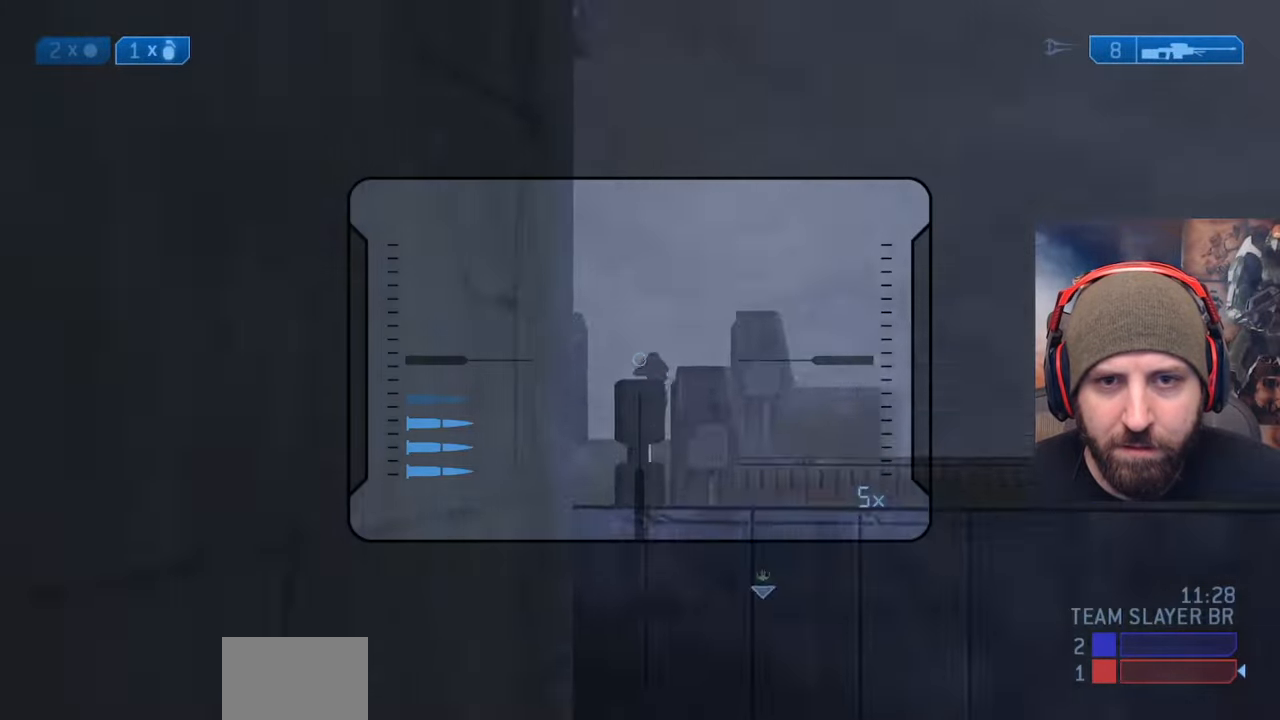
{"buttons": ["R2"], "left_stick": "down", "right_stick": "center", "events": [[33, "R3", "down"], [133, "R3", "up"], [317, "R2", "down"], [333, "right_stick", "up"], [450, "right_stick", "center"]]}
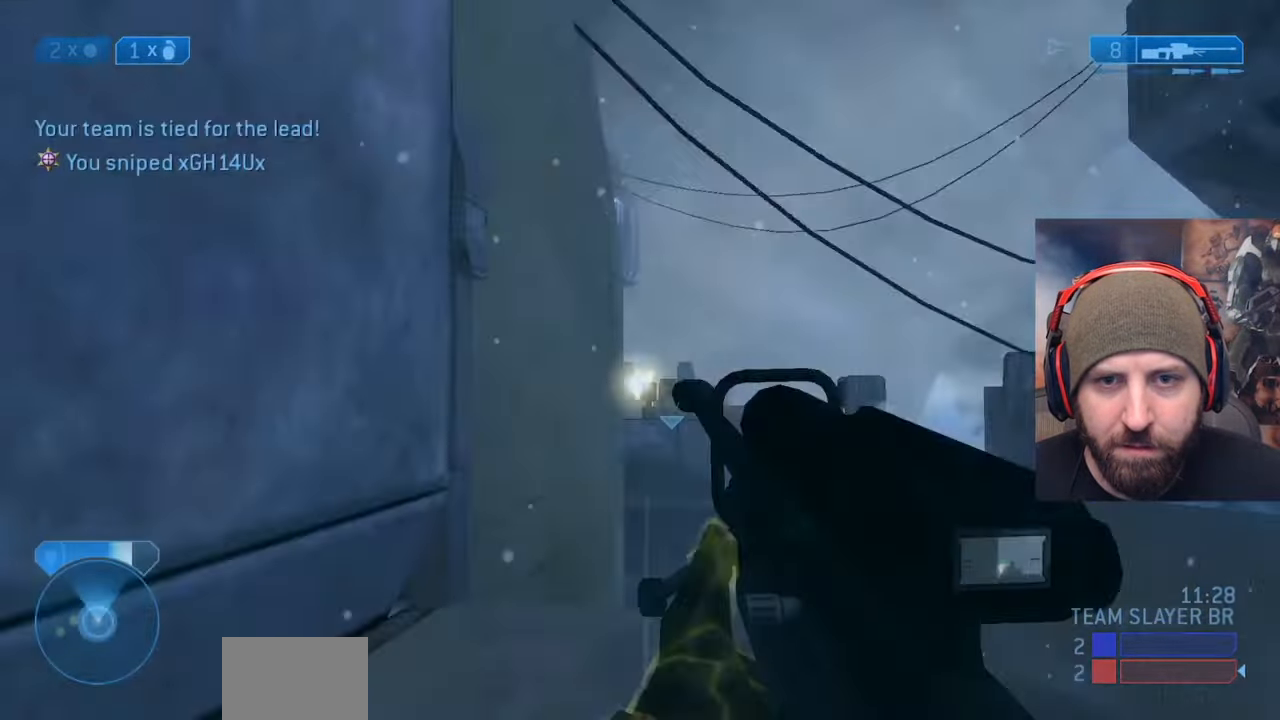
{"buttons": [], "left_stick": "down", "right_stick": "down-right", "events": [[17, "R2", "up"], [33, "right_stick", "down"], [350, "right_stick", "down-right"]]}